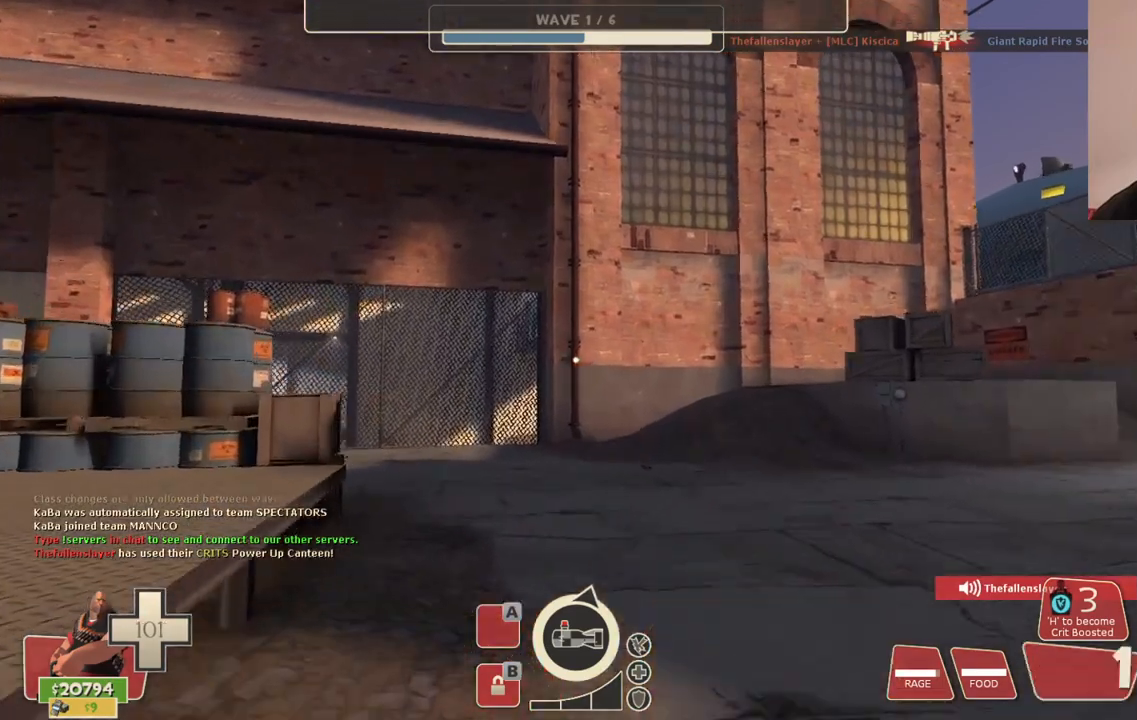
Gameplay with a controller (PlayStation layout); each line is a JSON object with the inputs held at the frame after it. "events" lists button and stick changes between this image and that frame as [ms after this image, input, new state], when the widget could be followed in between.
{"buttons": [], "left_stick": "up-right", "right_stick": "center", "events": [[33, "R1", "up"], [33, "left_stick", "up-right"], [367, "right_stick", "left"], [483, "right_stick", "center"]]}
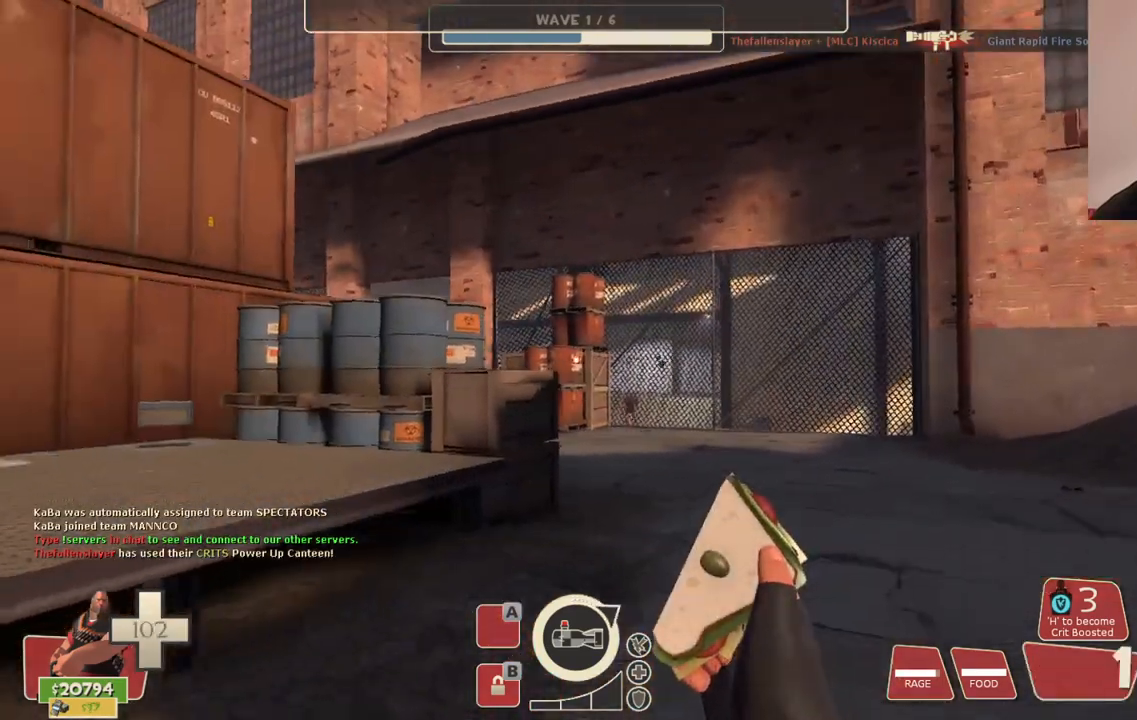
{"buttons": [], "left_stick": "up", "right_stick": "center", "events": [[183, "left_stick", "up"]]}
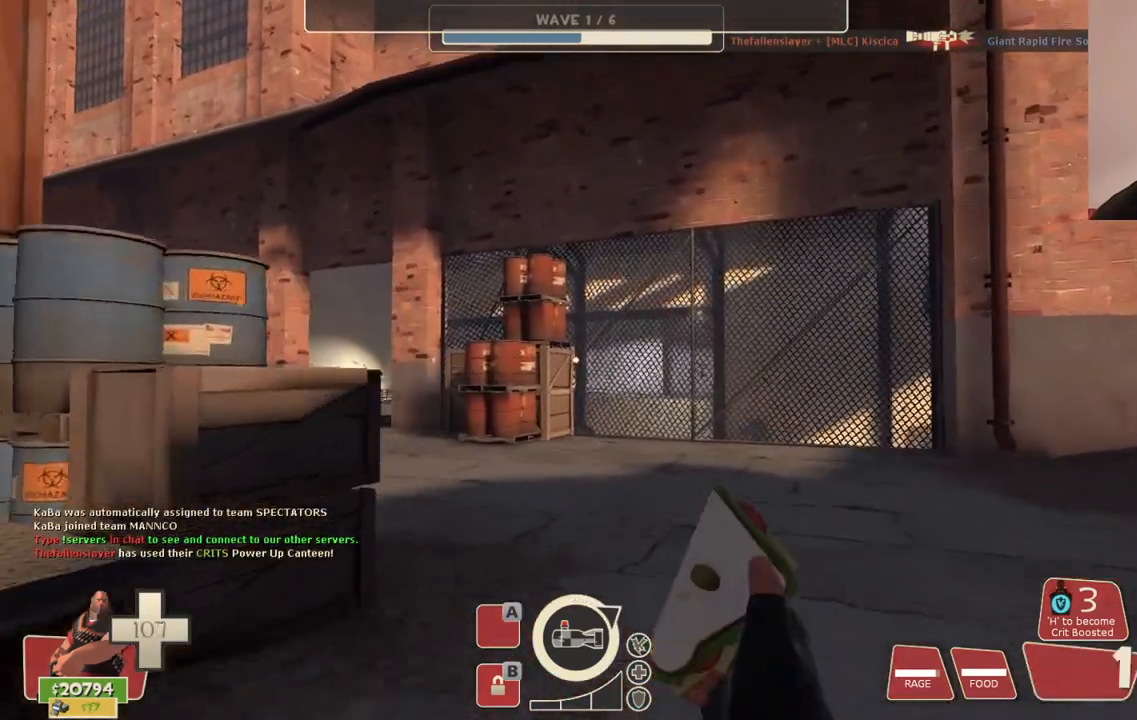
{"buttons": [], "left_stick": "up", "right_stick": "center", "events": [[167, "right_stick", "left"], [283, "right_stick", "center"]]}
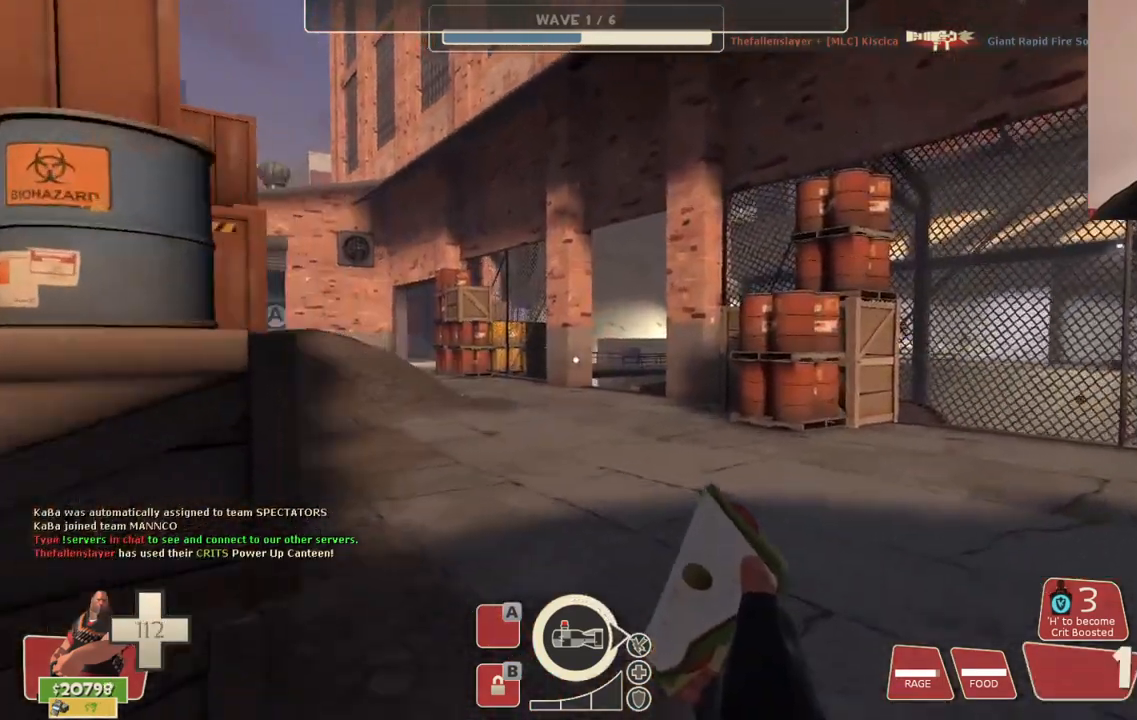
{"buttons": [], "left_stick": "up", "right_stick": "center", "events": []}
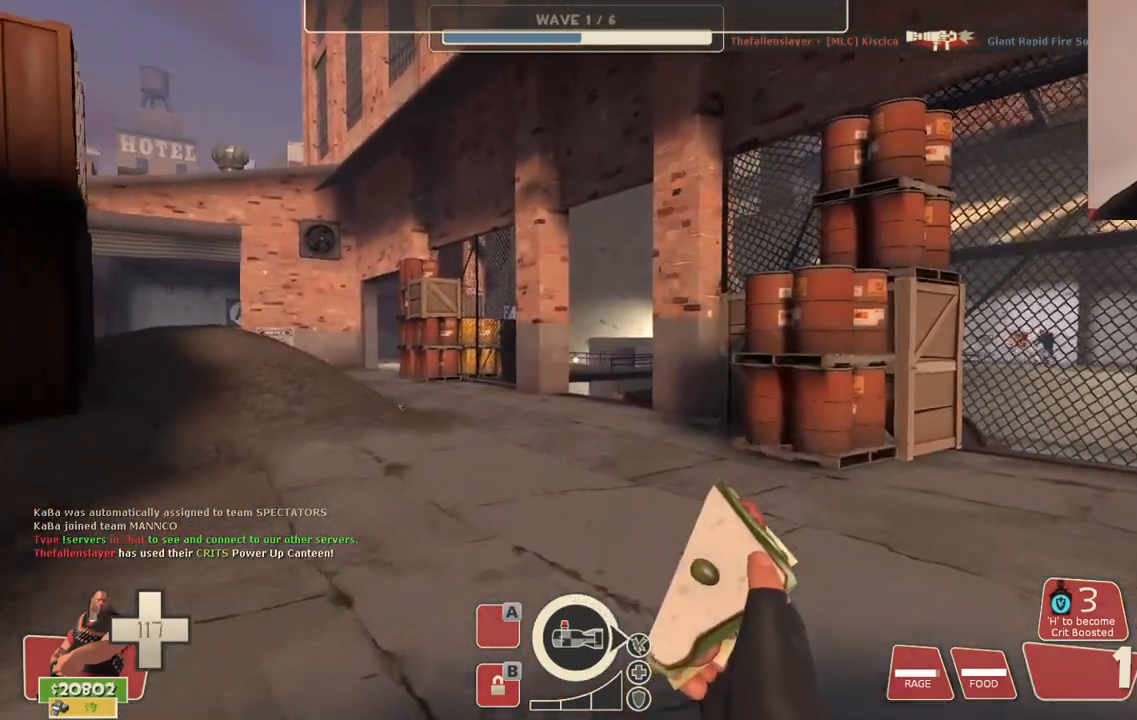
{"buttons": [], "left_stick": "up", "right_stick": "center", "events": []}
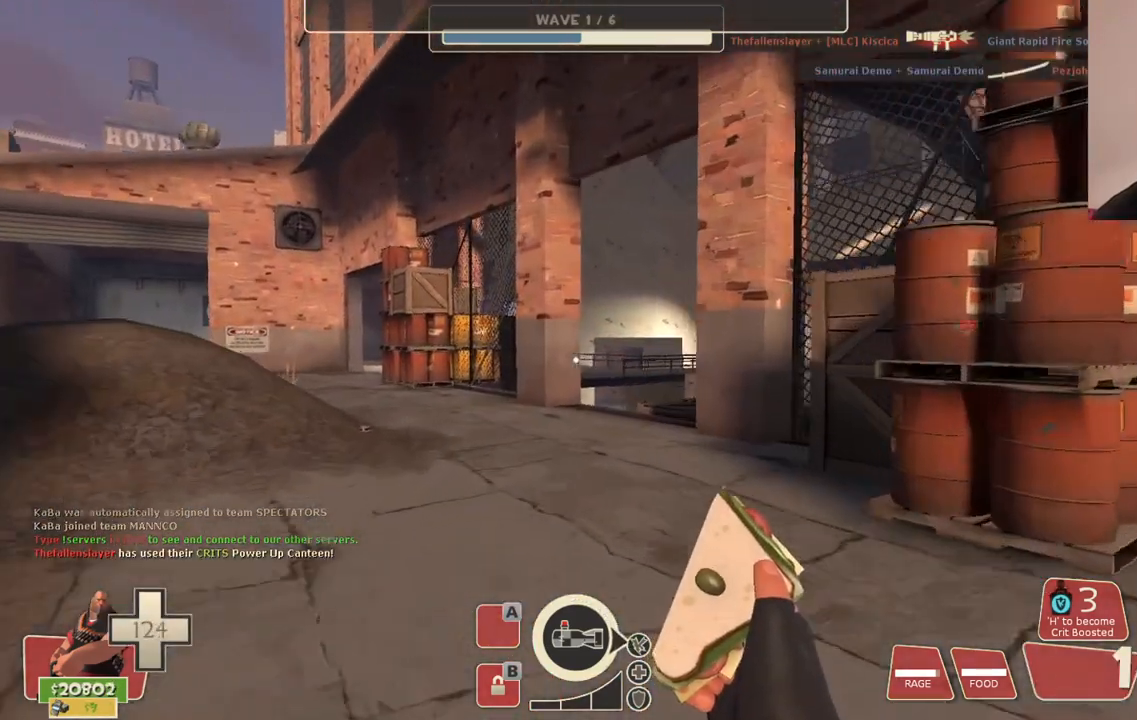
{"buttons": [], "left_stick": "up", "right_stick": "center", "events": []}
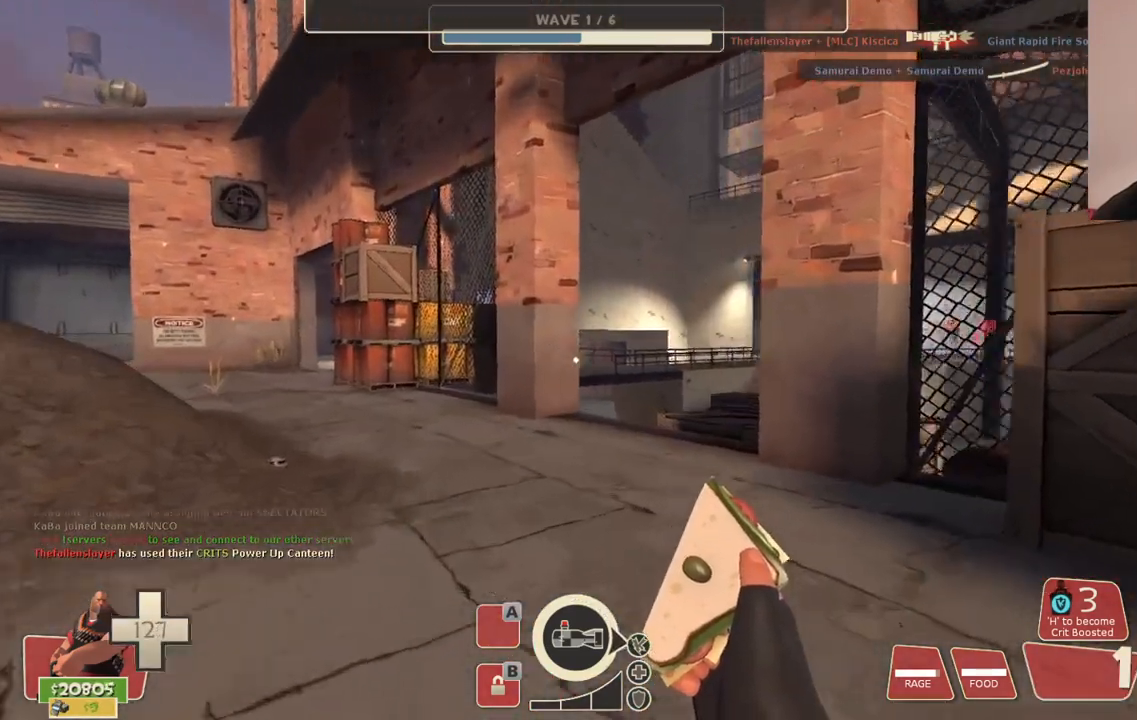
{"buttons": [], "left_stick": "up", "right_stick": "center", "events": [[17, "right_stick", "right"], [183, "right_stick", "center"]]}
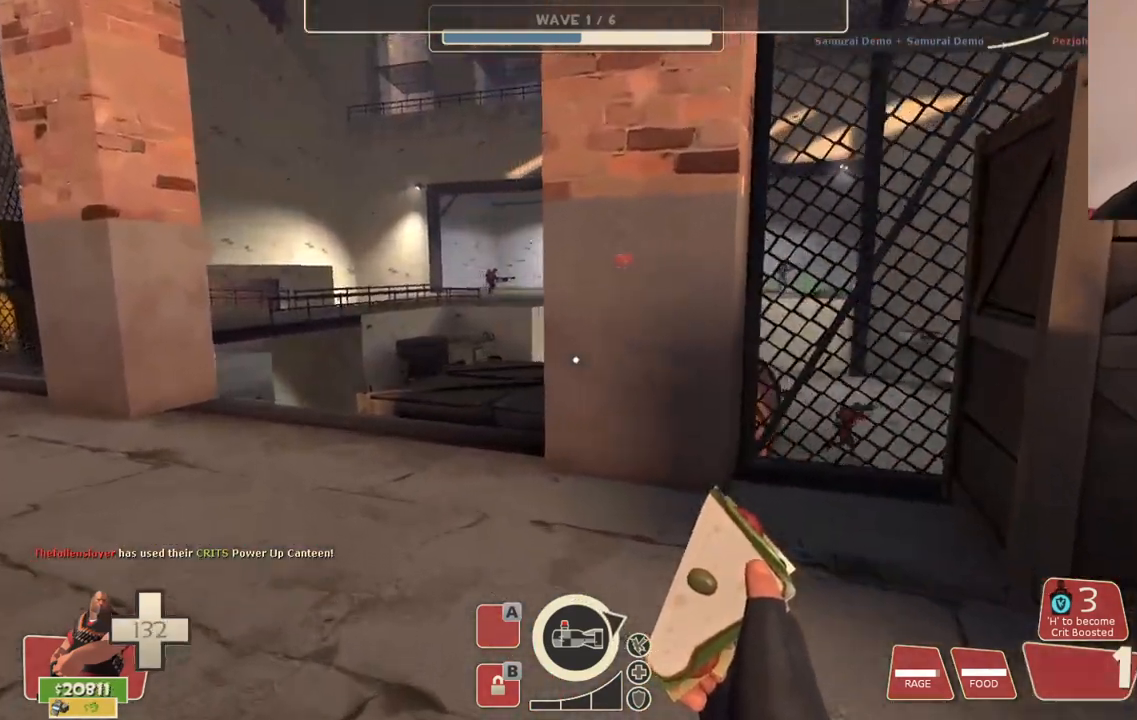
{"buttons": [], "left_stick": "up", "right_stick": "center", "events": []}
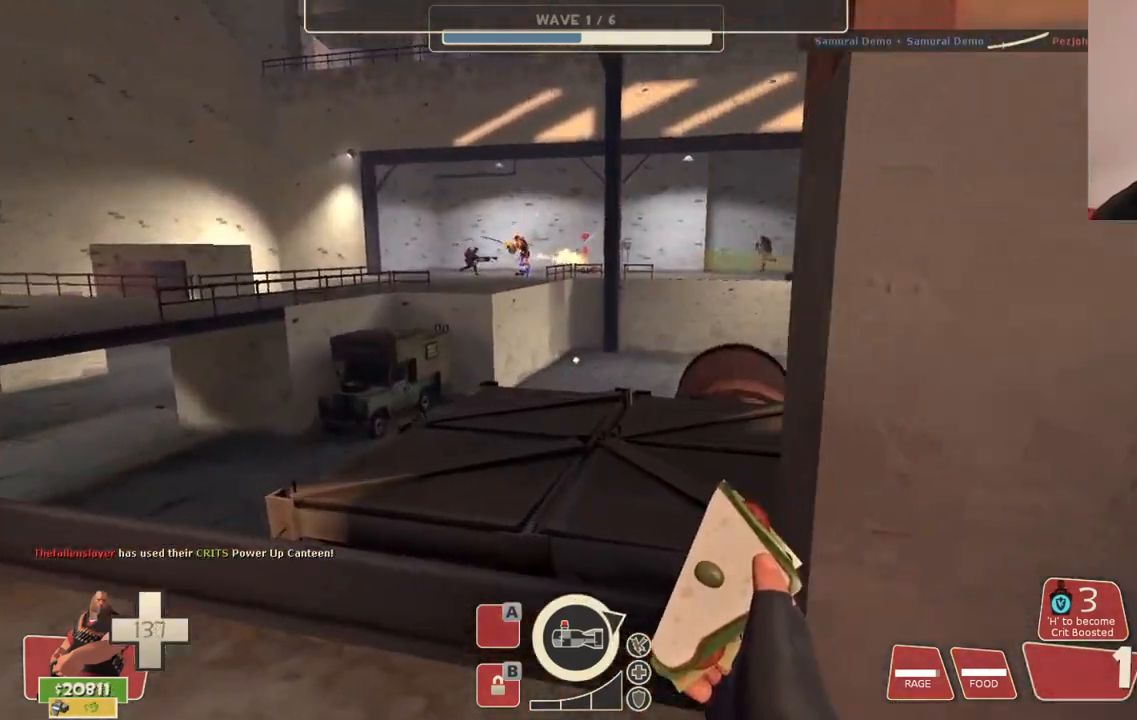
{"buttons": [], "left_stick": "up", "right_stick": "left", "events": [[33, "right_stick", "right"], [267, "right_stick", "center"], [483, "right_stick", "left"]]}
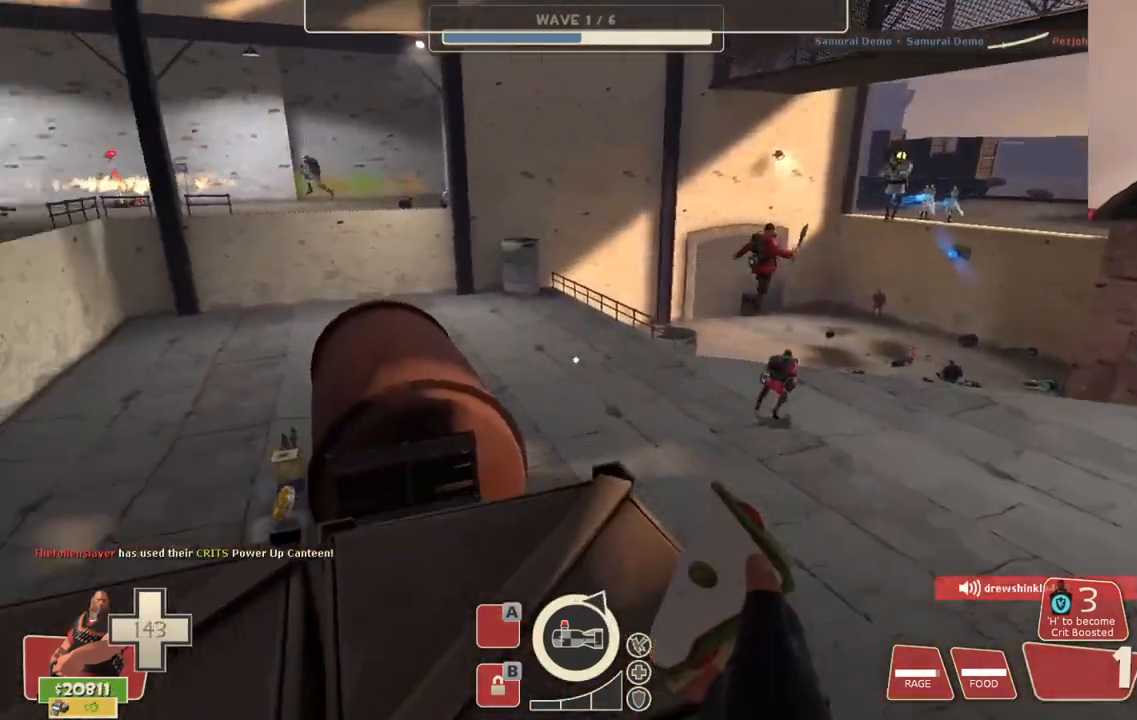
{"buttons": [], "left_stick": "up", "right_stick": "center", "events": [[83, "right_stick", "center"]]}
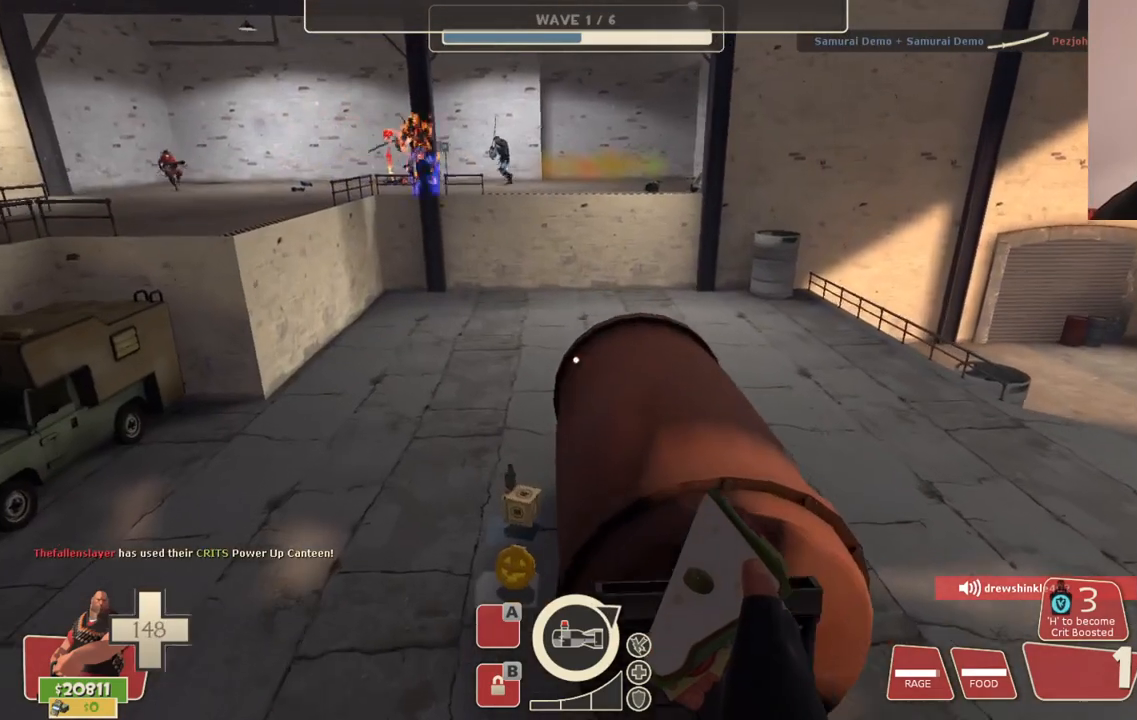
{"buttons": [], "left_stick": "up", "right_stick": "center", "events": []}
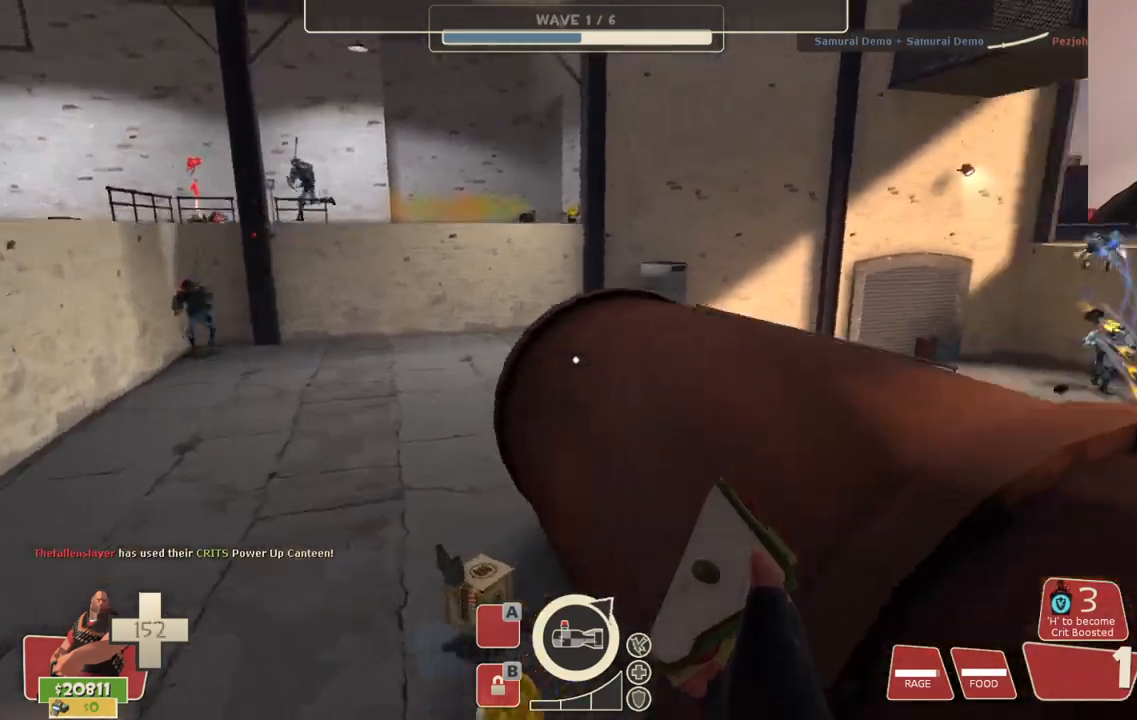
{"buttons": [], "left_stick": "up", "right_stick": "center", "events": []}
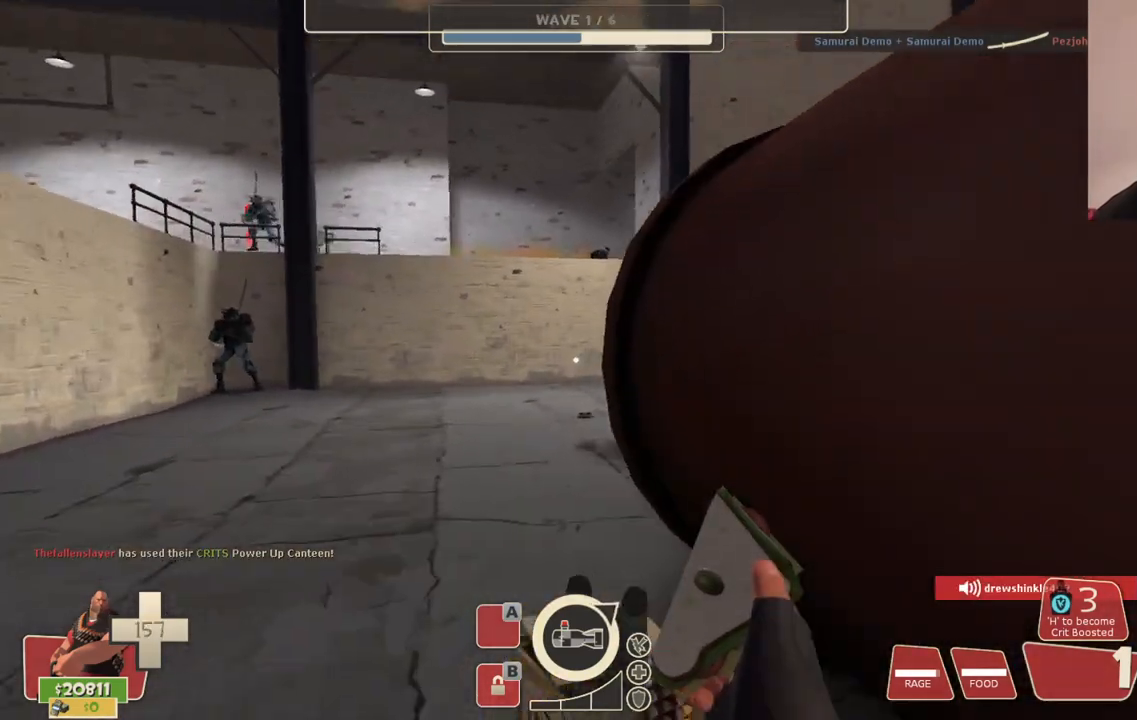
{"buttons": [], "left_stick": "down-left", "right_stick": "center", "events": [[233, "left_stick", "up-left"], [300, "R1", "down"], [433, "R1", "up"], [483, "left_stick", "down-left"]]}
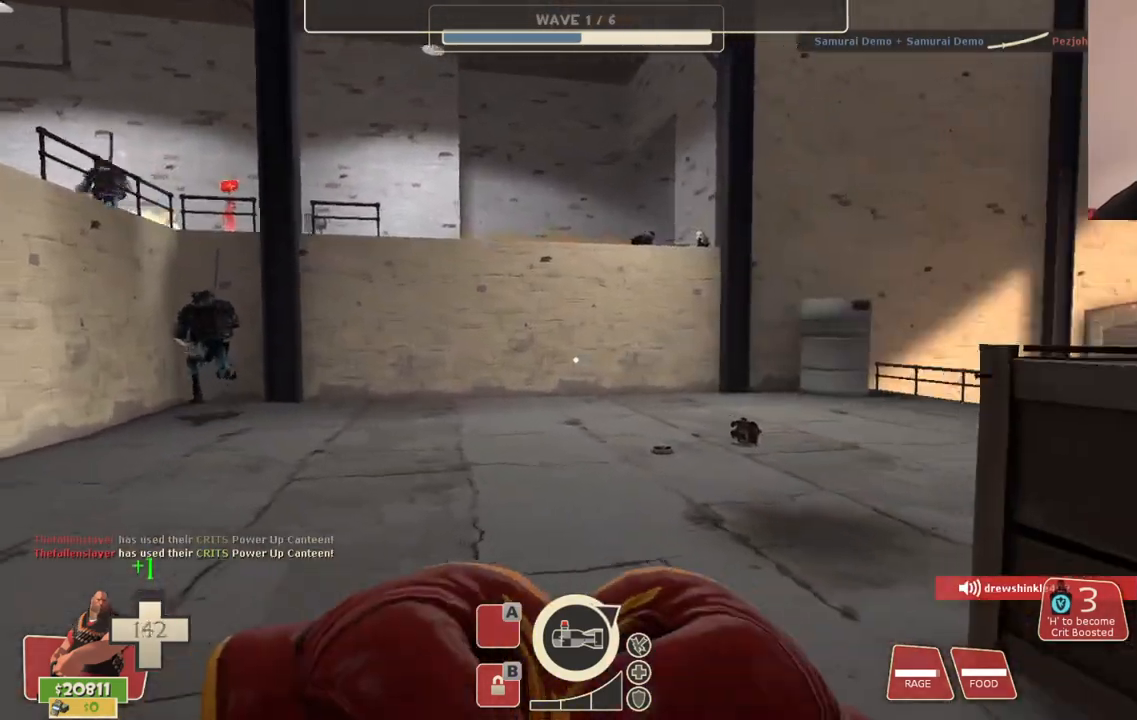
{"buttons": [], "left_stick": "down", "right_stick": "center", "events": [[283, "R1", "down"], [367, "R1", "up"], [417, "left_stick", "down"]]}
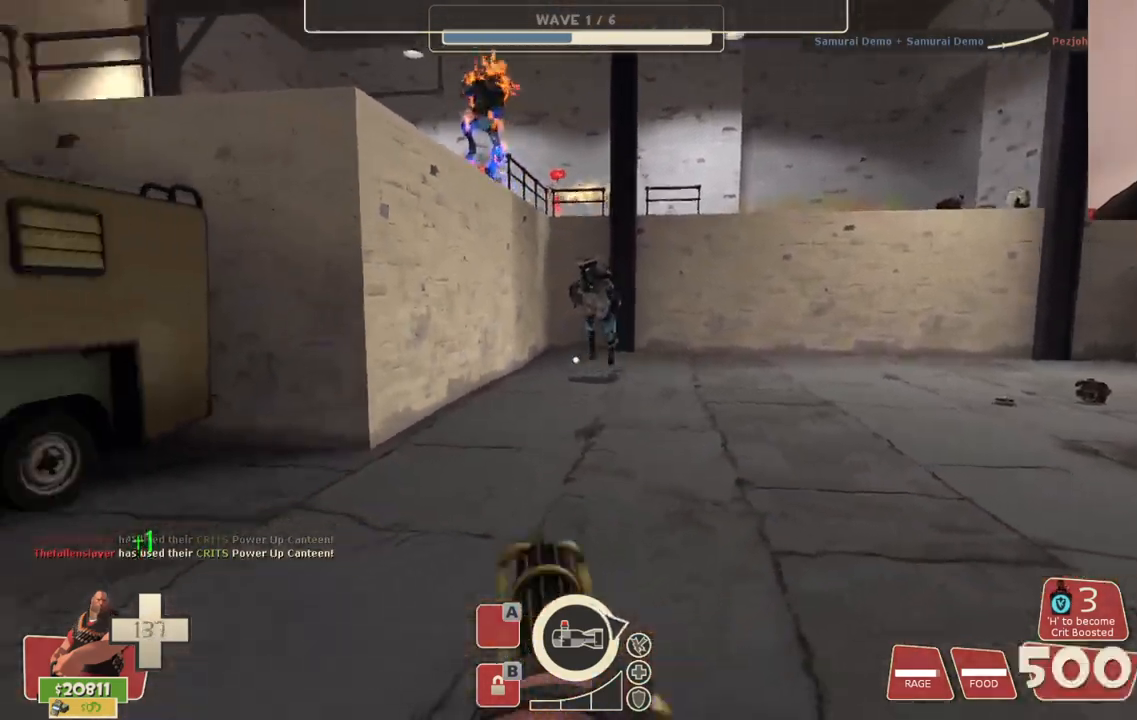
{"buttons": ["L2", "R2"], "left_stick": "center", "right_stick": "center", "events": [[317, "L2", "down"], [317, "R2", "down"], [317, "left_stick", "center"]]}
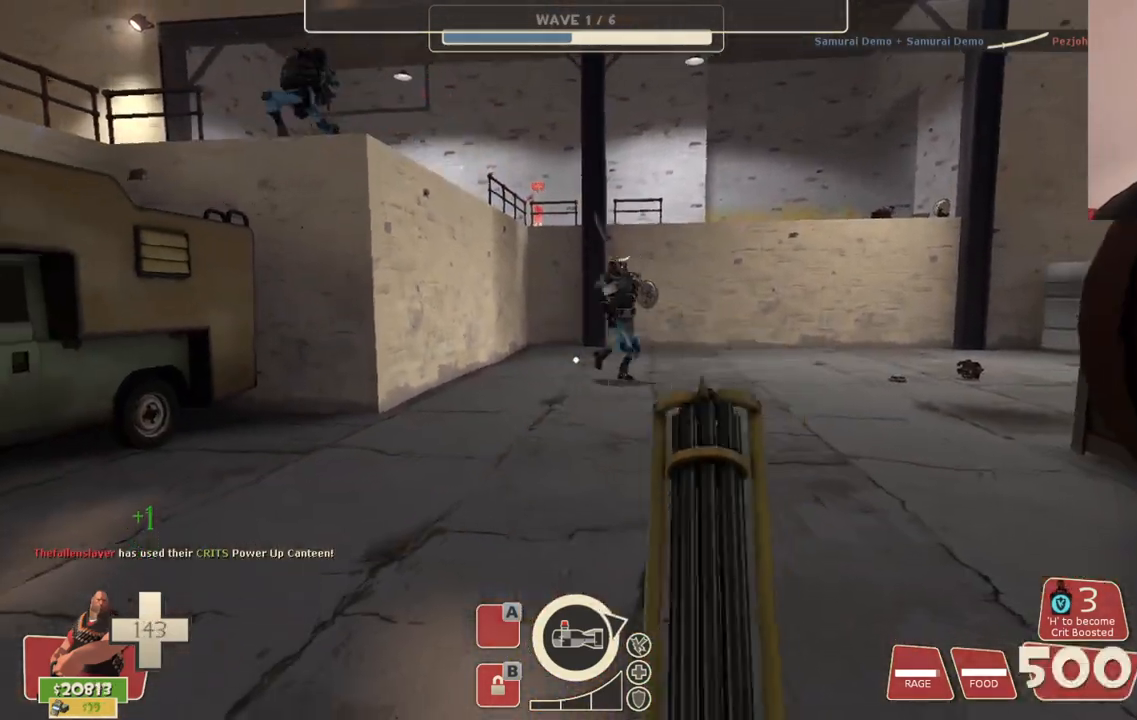
{"buttons": ["L2", "R2"], "left_stick": "down-right", "right_stick": "center", "events": [[283, "left_stick", "down-right"]]}
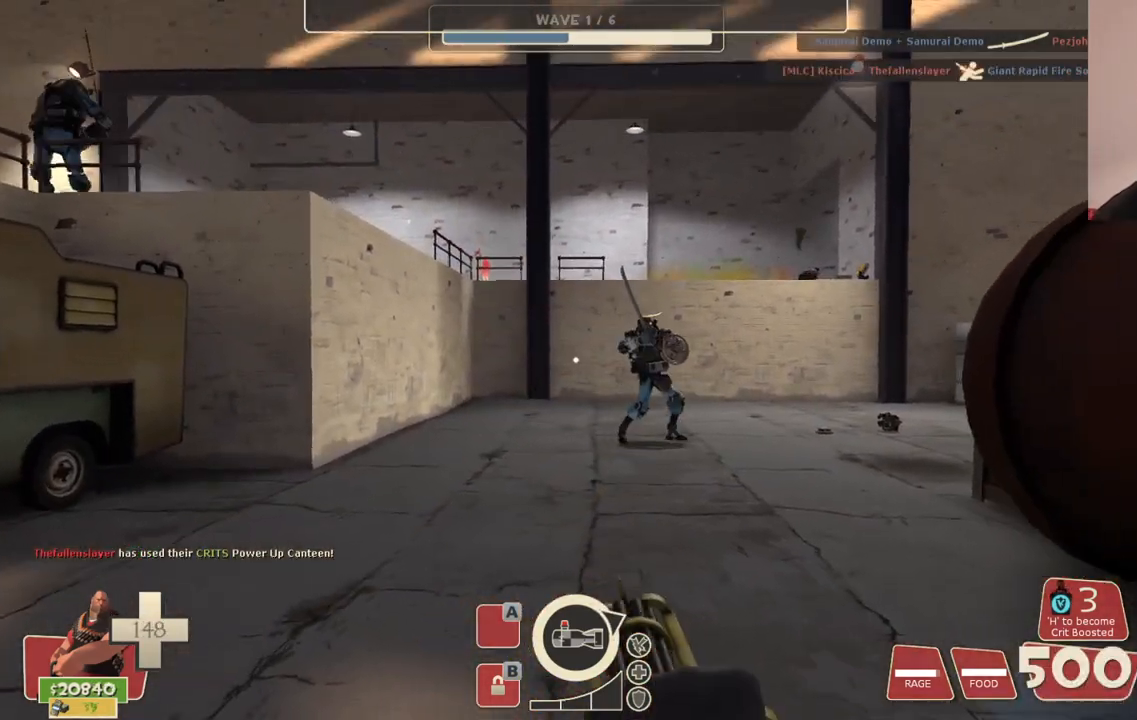
{"buttons": ["L2", "R2"], "left_stick": "center", "right_stick": "center", "events": [[167, "left_stick", "center"]]}
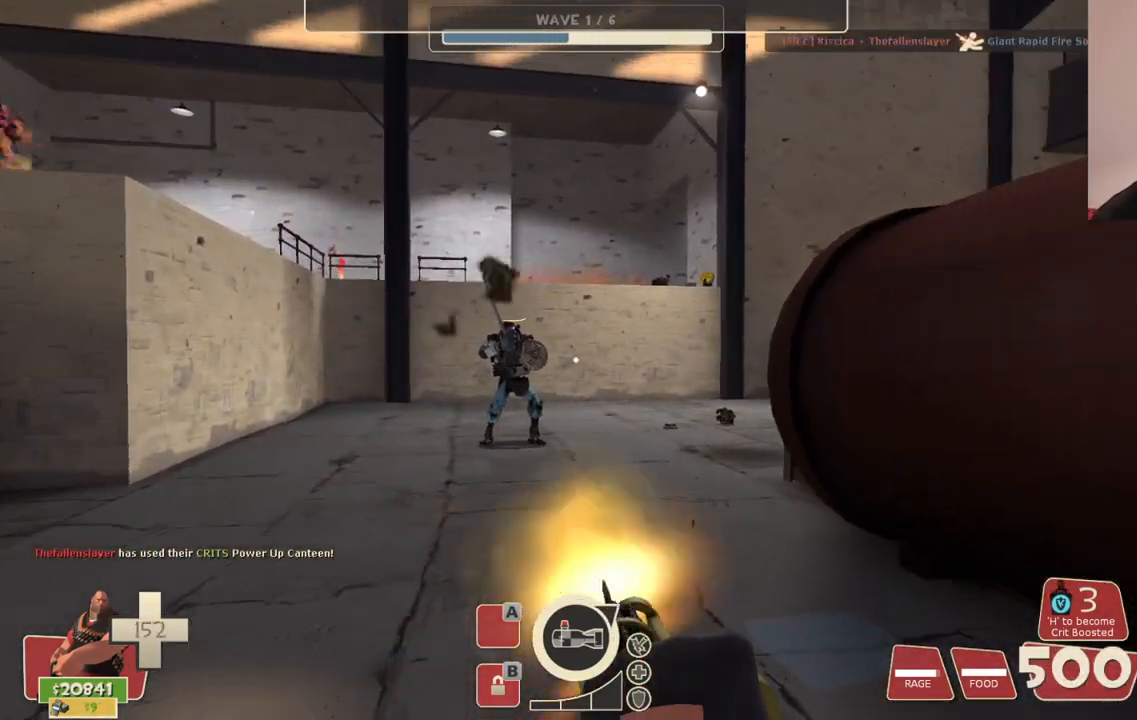
{"buttons": ["L2", "R2"], "left_stick": "up", "right_stick": "center", "events": [[50, "left_stick", "up"]]}
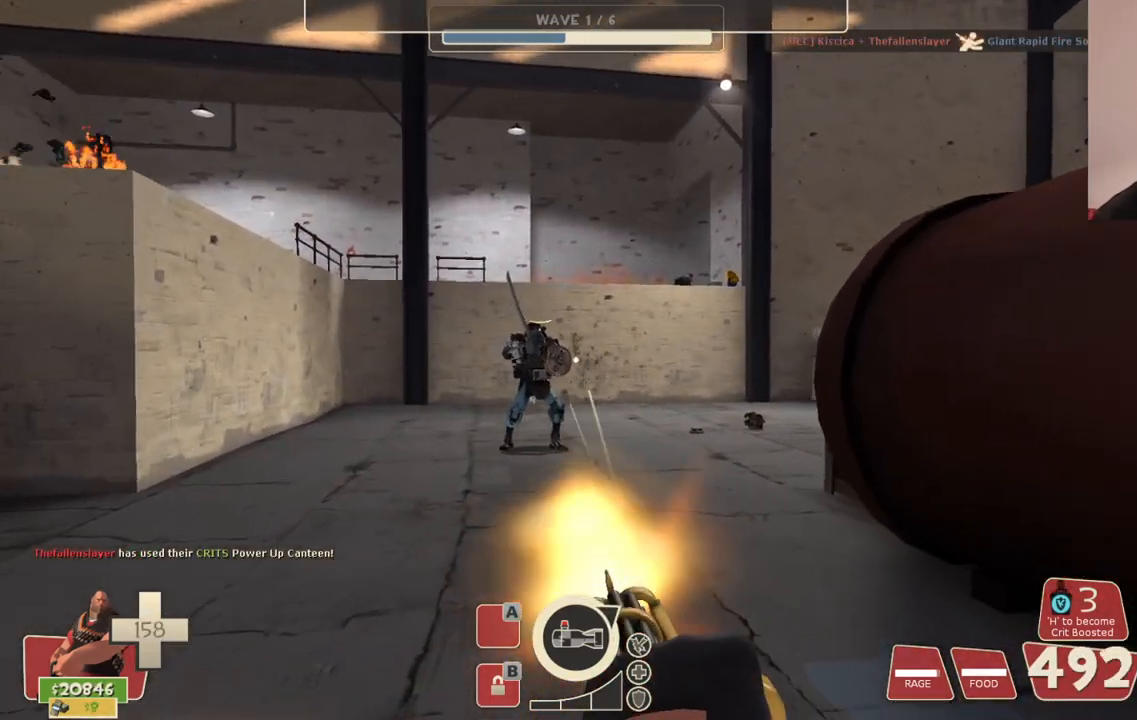
{"buttons": ["L2", "R2"], "left_stick": "up", "right_stick": "center", "events": []}
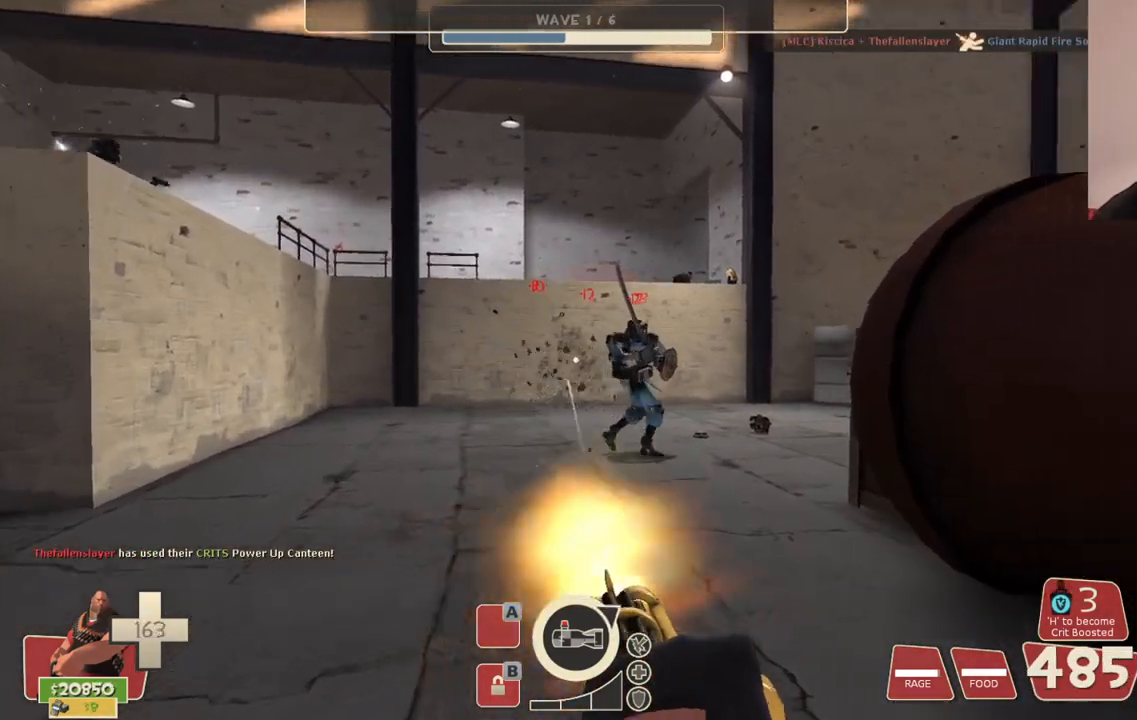
{"buttons": ["L2", "R2"], "left_stick": "up", "right_stick": "center", "events": []}
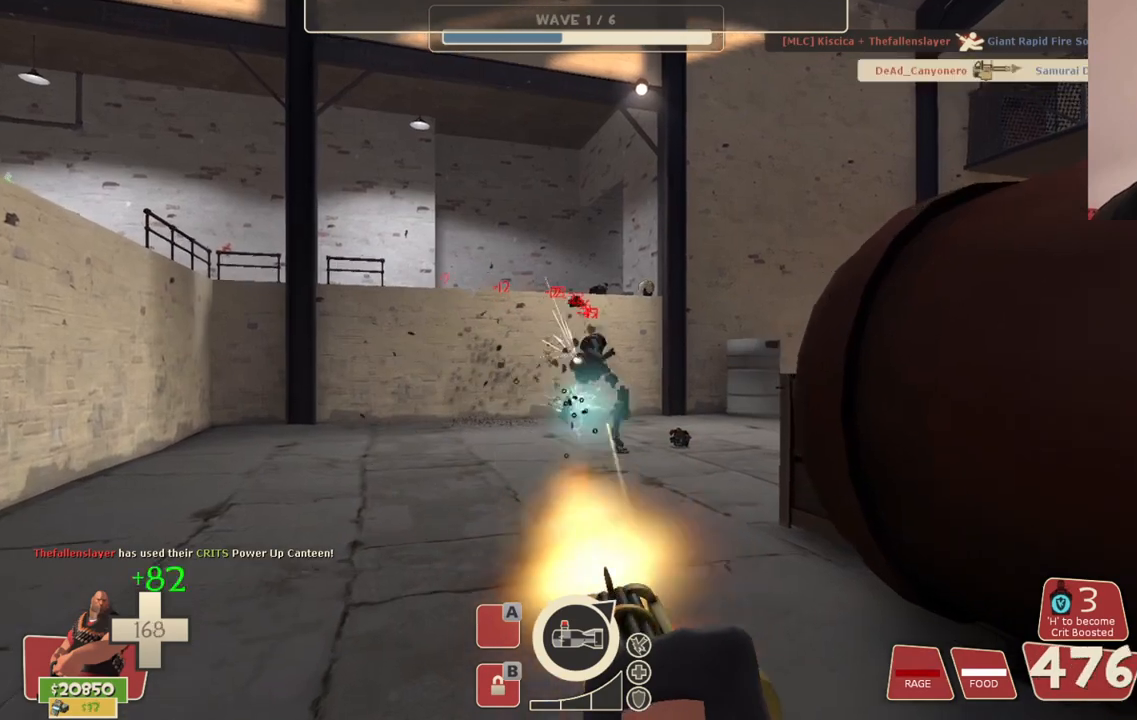
{"buttons": ["L2"], "left_stick": "up", "right_stick": "center", "events": [[383, "R2", "up"]]}
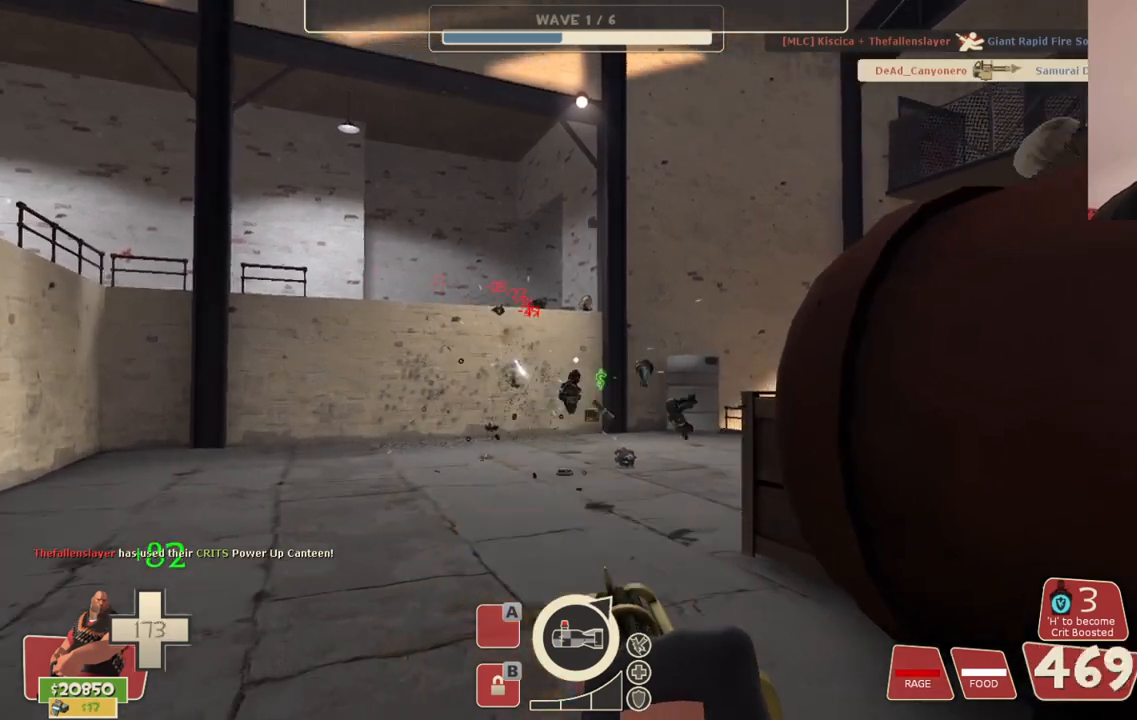
{"buttons": [], "left_stick": "up", "right_stick": "right", "events": [[83, "L2", "up"], [483, "right_stick", "right"]]}
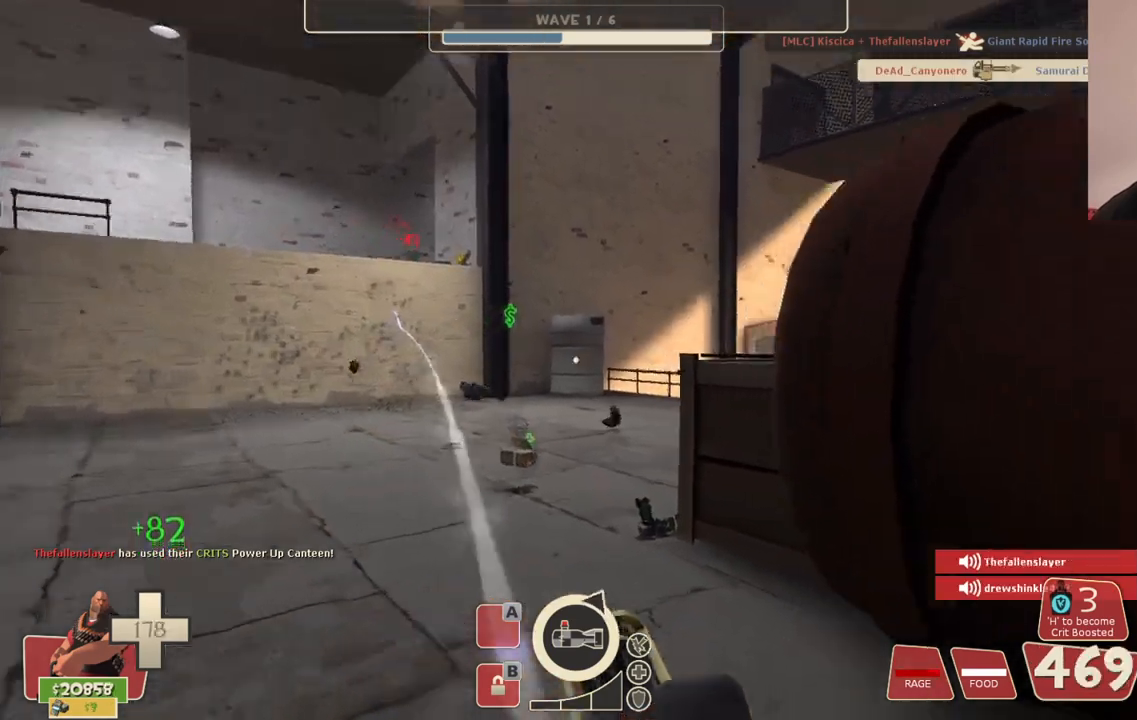
{"buttons": ["L2"], "left_stick": "up-left", "right_stick": "center", "events": [[100, "left_stick", "up-left"], [117, "right_stick", "up-right"], [200, "L2", "down"], [217, "right_stick", "center"]]}
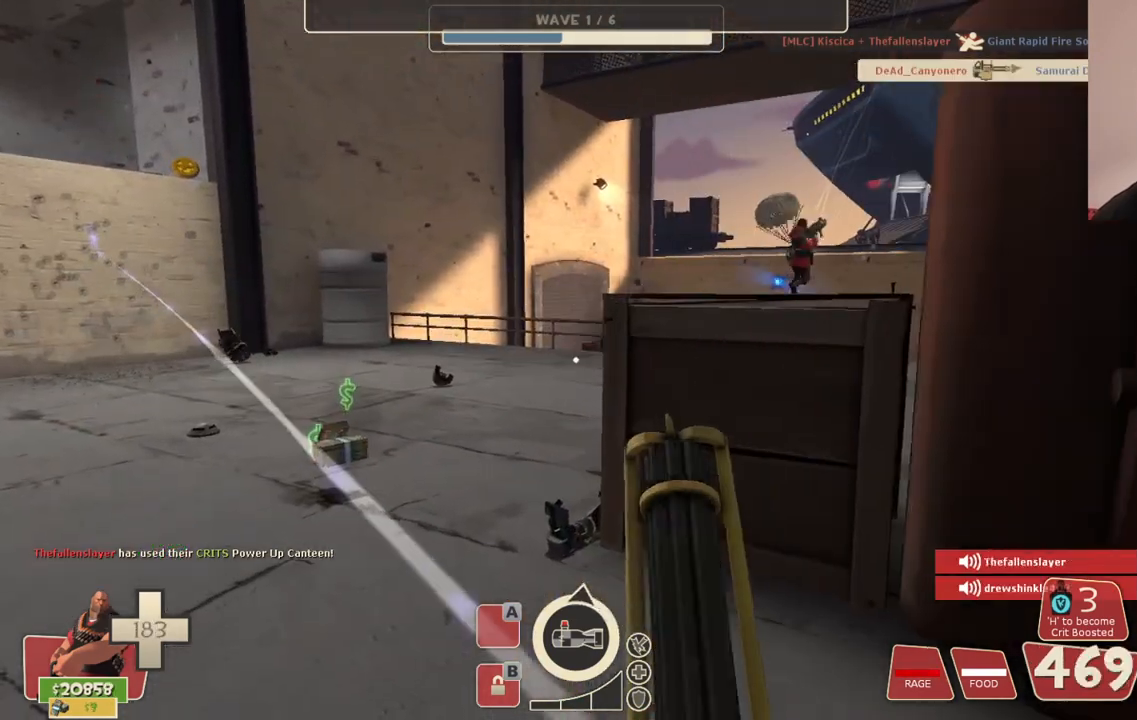
{"buttons": ["L2"], "left_stick": "up-left", "right_stick": "center", "events": []}
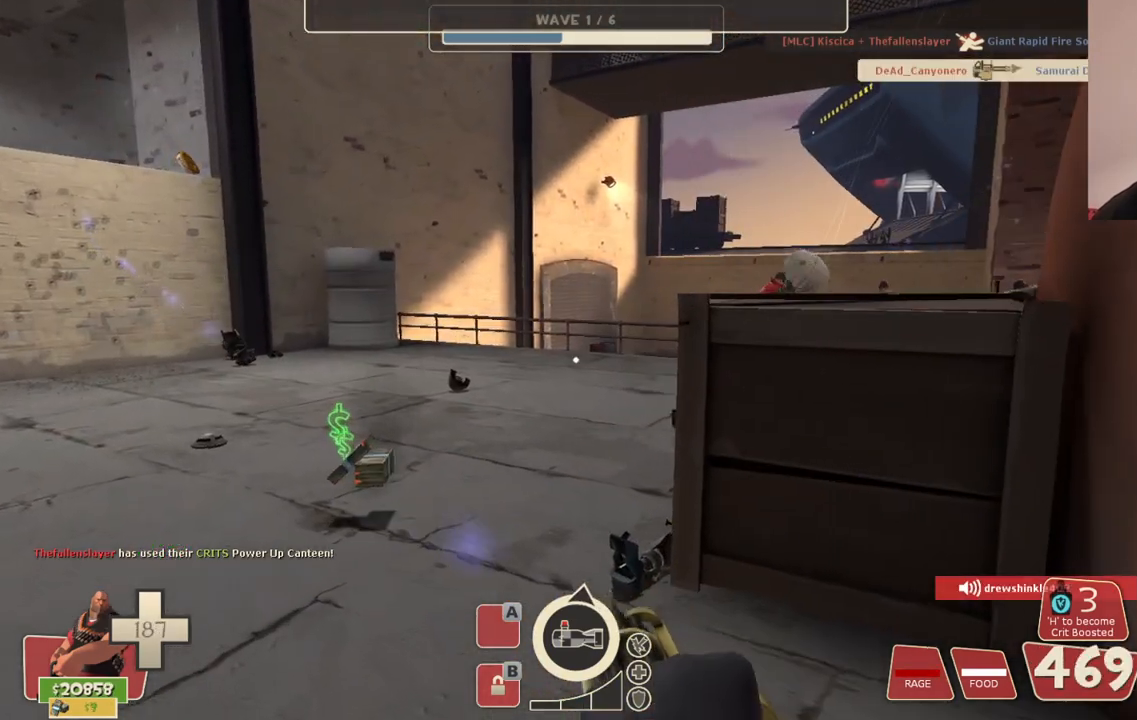
{"buttons": ["L2"], "left_stick": "up-left", "right_stick": "center", "events": []}
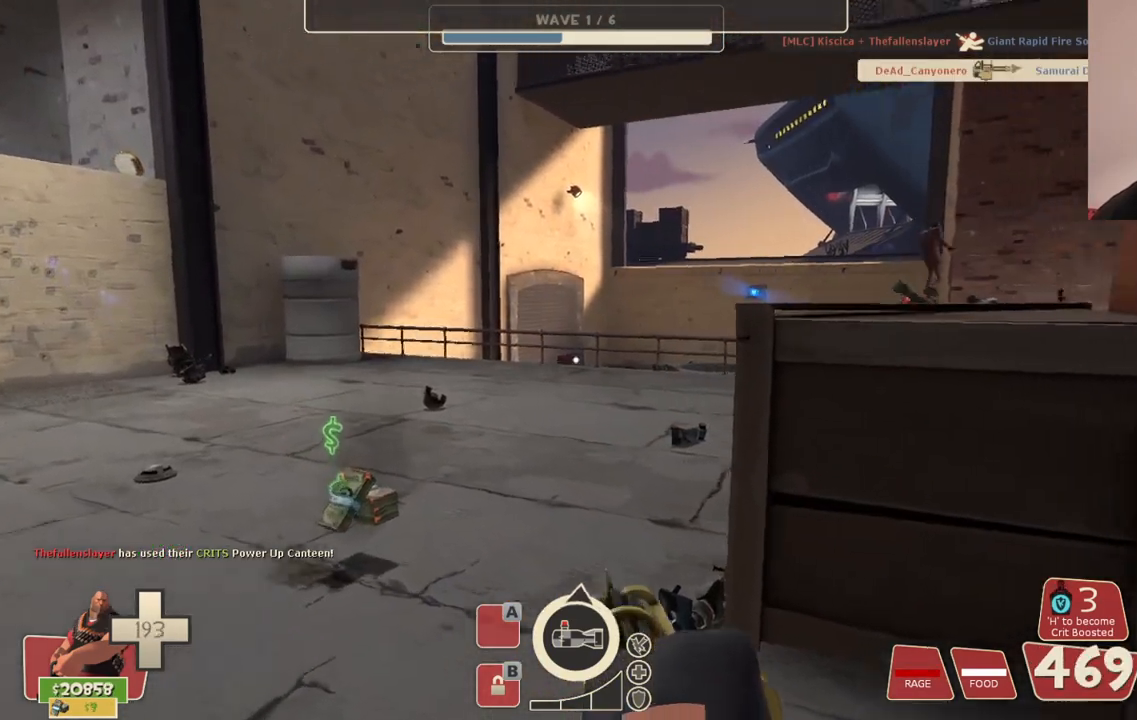
{"buttons": ["L2"], "left_stick": "up-left", "right_stick": "center", "events": []}
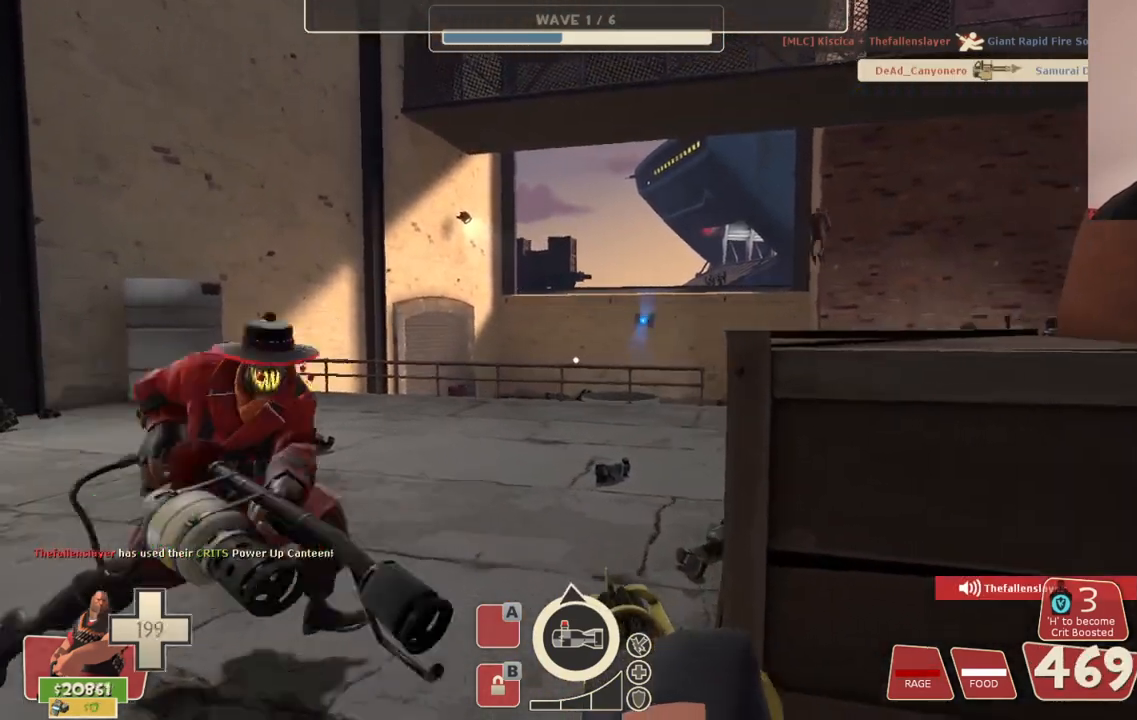
{"buttons": ["L2"], "left_stick": "up-left", "right_stick": "center", "events": []}
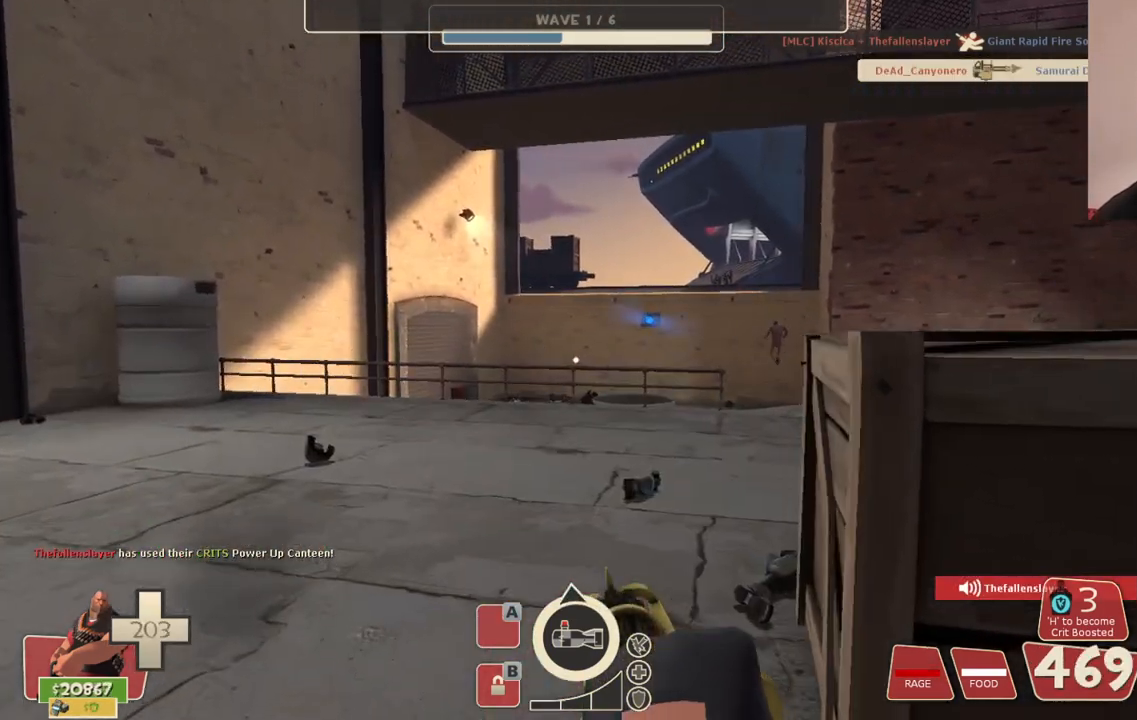
{"buttons": ["L2"], "left_stick": "up-left", "right_stick": "center", "events": [[100, "right_stick", "right"], [217, "right_stick", "center"]]}
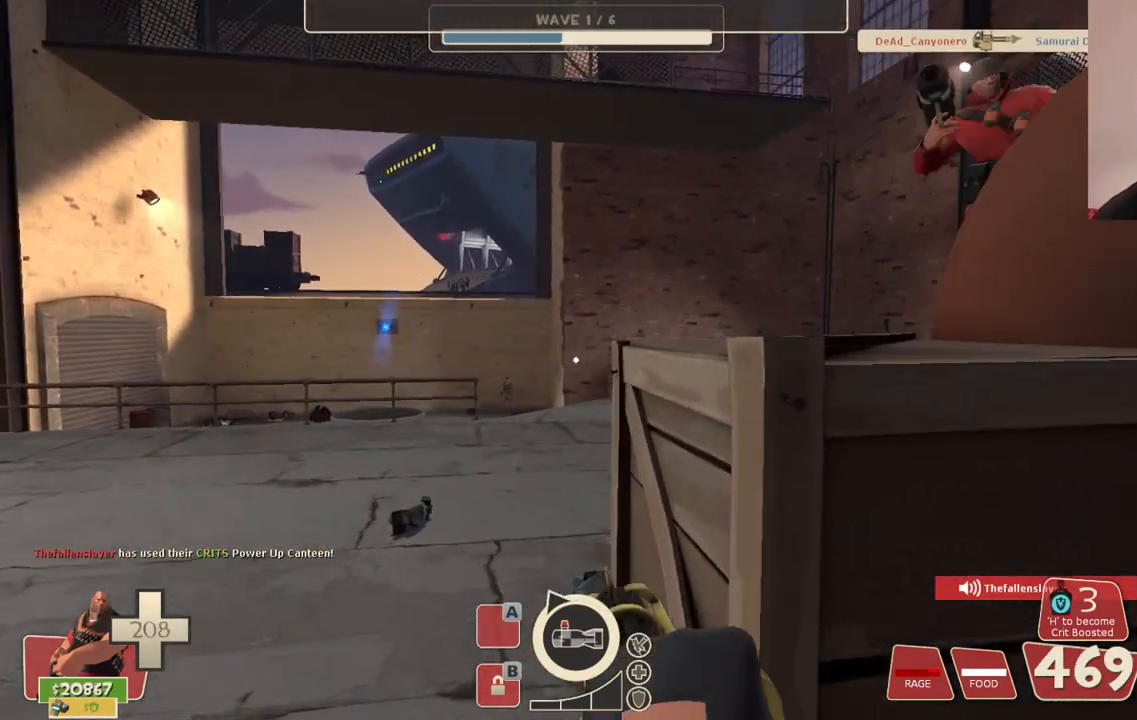
{"buttons": ["L2"], "left_stick": "up-left", "right_stick": "center", "events": []}
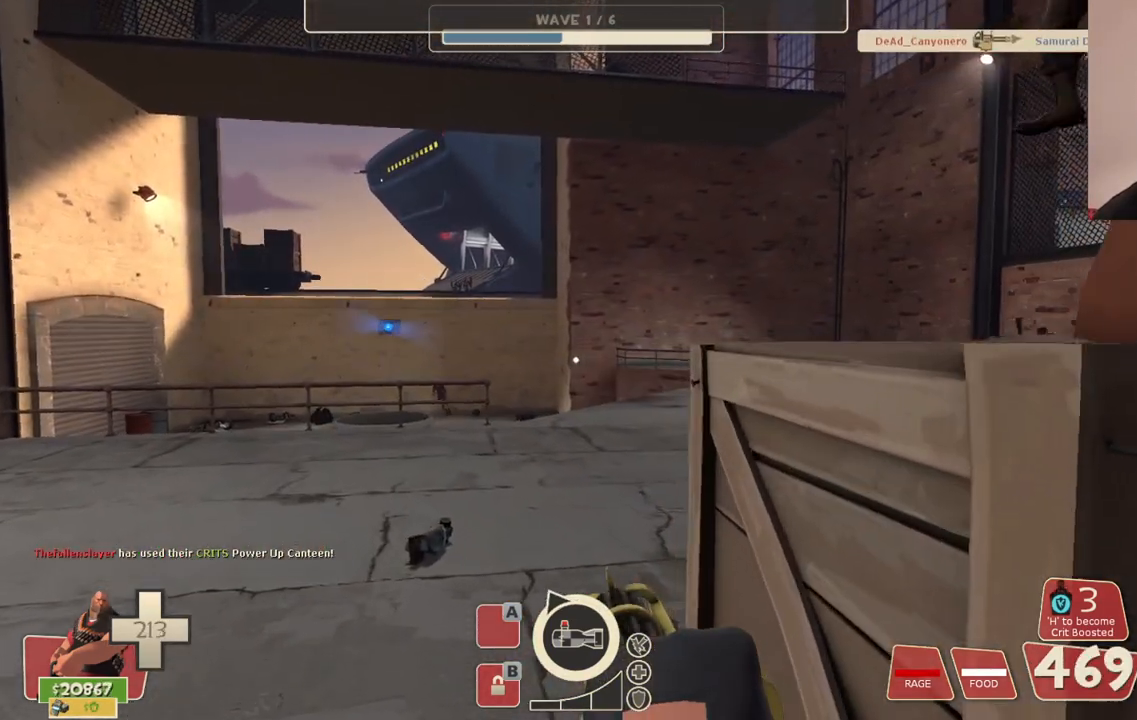
{"buttons": ["L2"], "left_stick": "up", "right_stick": "center", "events": [[167, "left_stick", "up"]]}